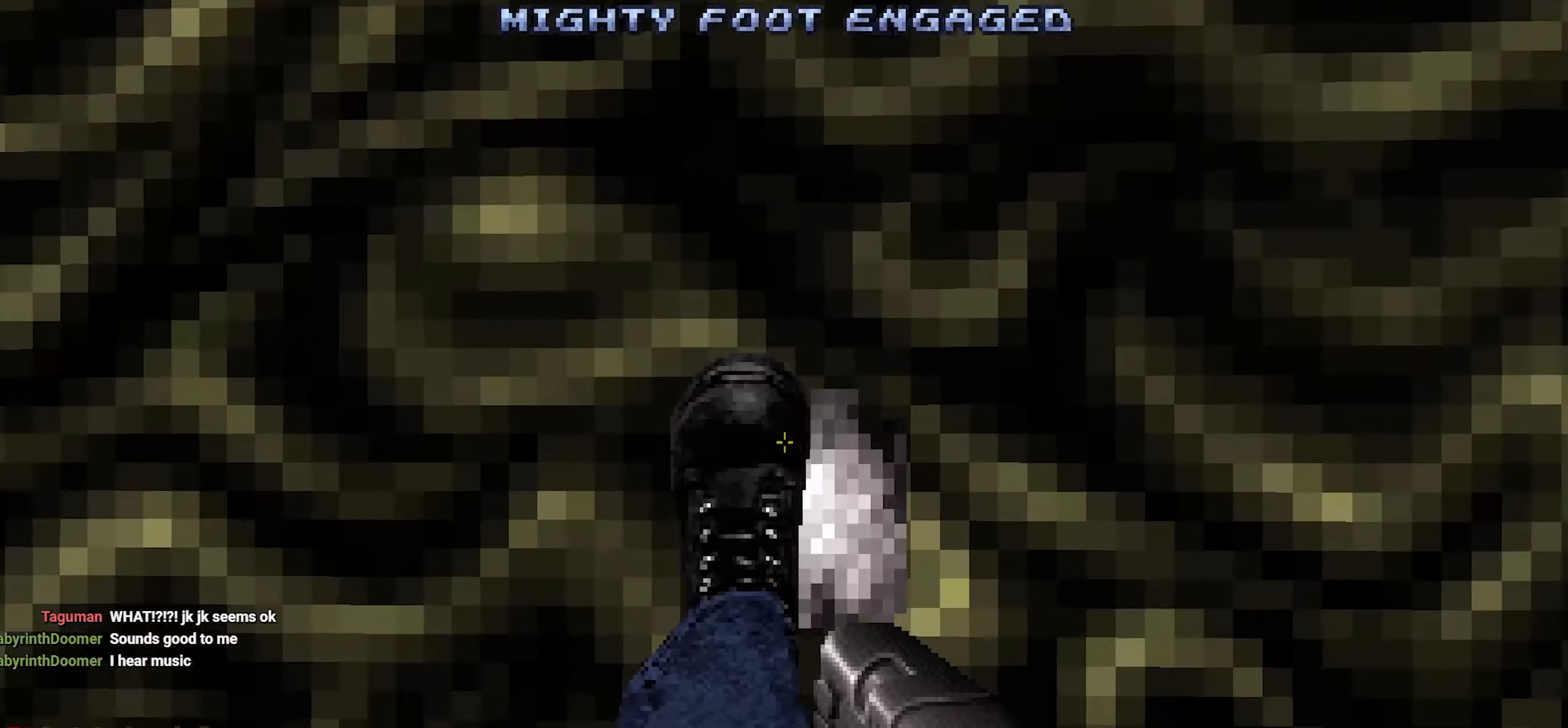
Gameplay with keyboard and mouse; each line is a JSON object with the keys and mouse buttons held at the frame after it. "events" lists presses ("down") and releases ("up") of "1", "2", "3", "4", "a", "alt", "c", "ctrl", "d", "e", "f", "q", "r", "s", "shift", "space", "tab", "v", "w", "x", "z", "mouse_left", "mouse_wheel" and "mouse_right" between this image and that frame as [ms after this image, input, new state], when the widget could be followed in between. "mouse_left", "mouse_wheel", "mouse_right" = the "left", "wheel", "right" buttons of the "mouse" list. No other keys are recorded. "wheel" means that the mouse wheel is clicked or scrolled. Not read: mouse_move.
{"keys": ["shift"], "mouse": [], "events": [[317, "s", "down"], [400, "s", "up"]]}
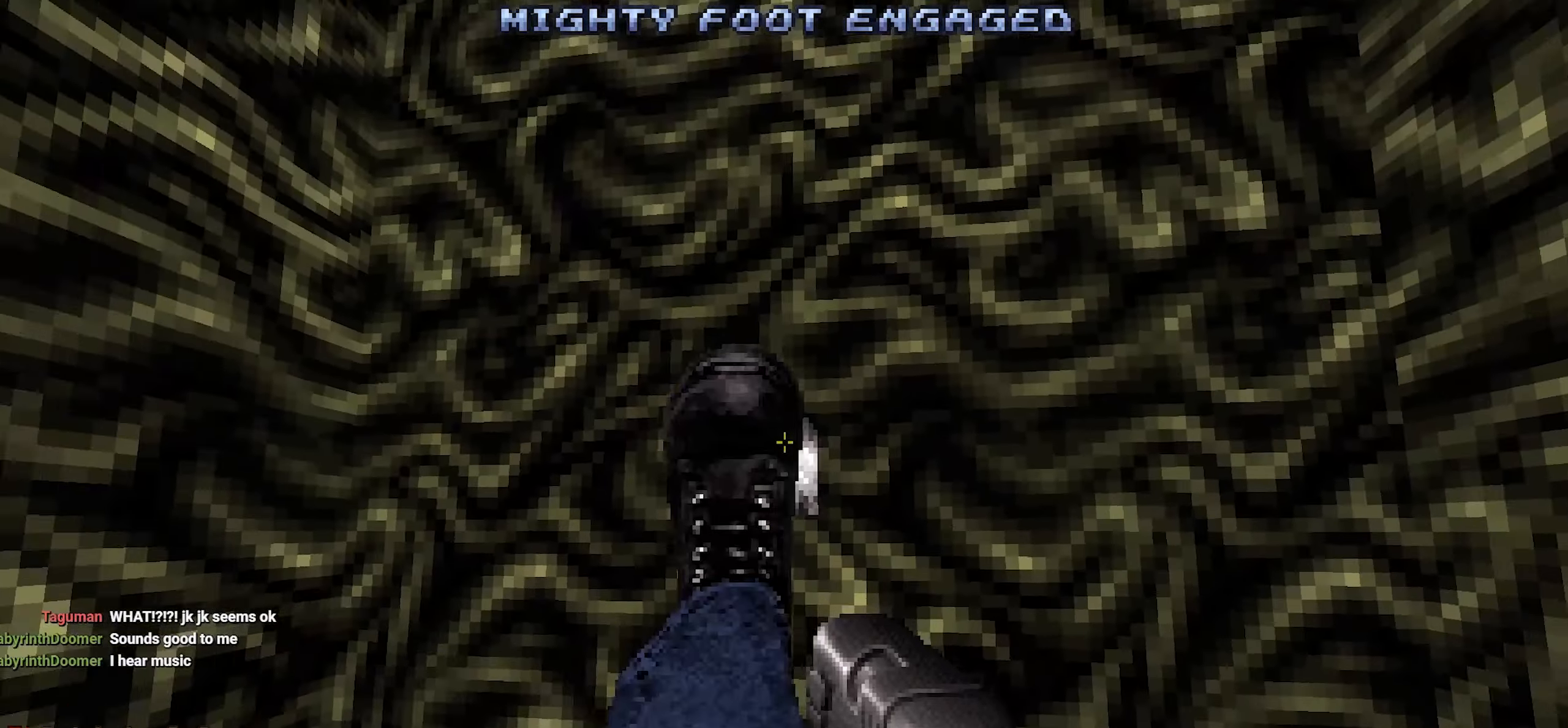
{"keys": [], "mouse": [], "events": [[283, "d", "down"], [333, "d", "up"], [333, "shift", "up"]]}
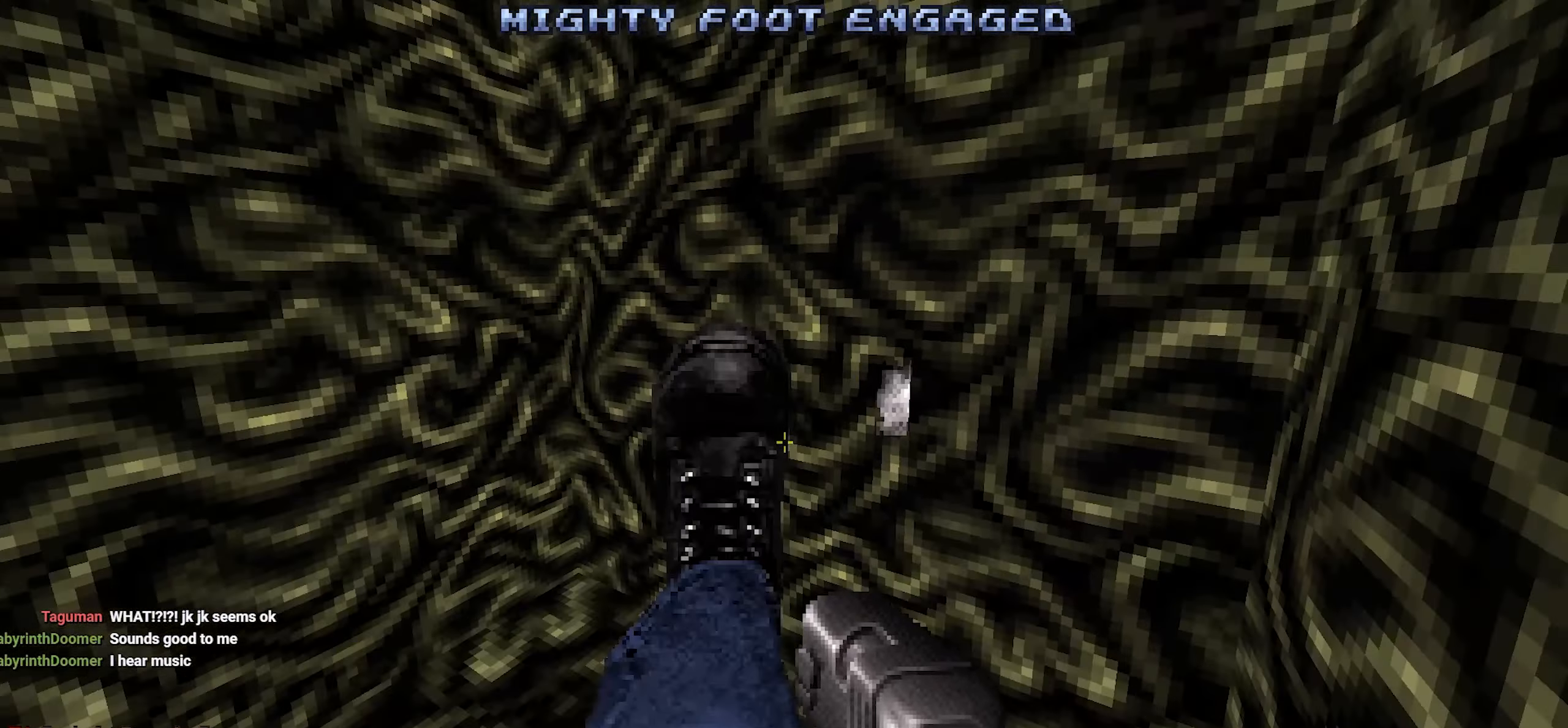
{"keys": ["a"], "mouse": [], "events": [[383, "a", "down"], [383, "w", "down"], [500, "w", "up"]]}
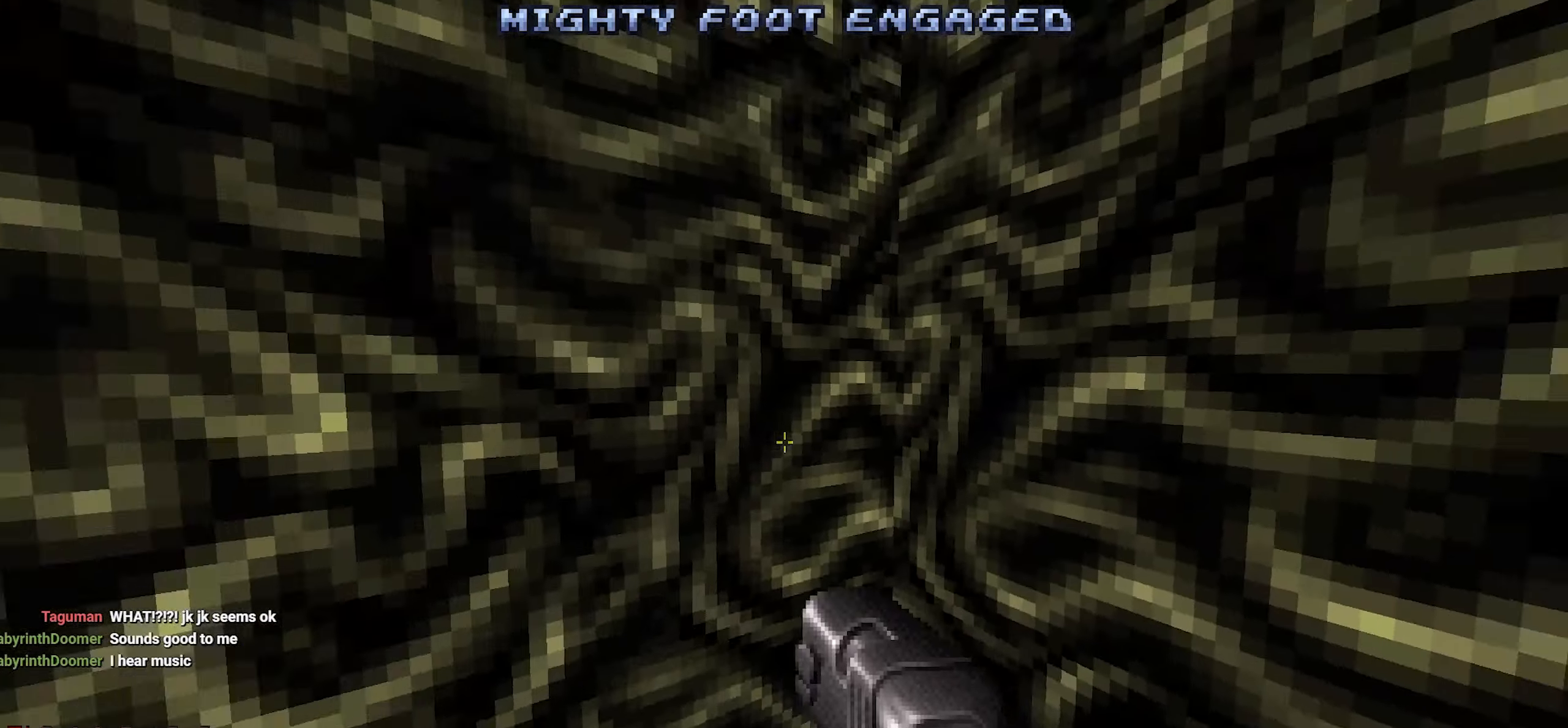
{"keys": [], "mouse": [], "events": [[33, "a", "up"]]}
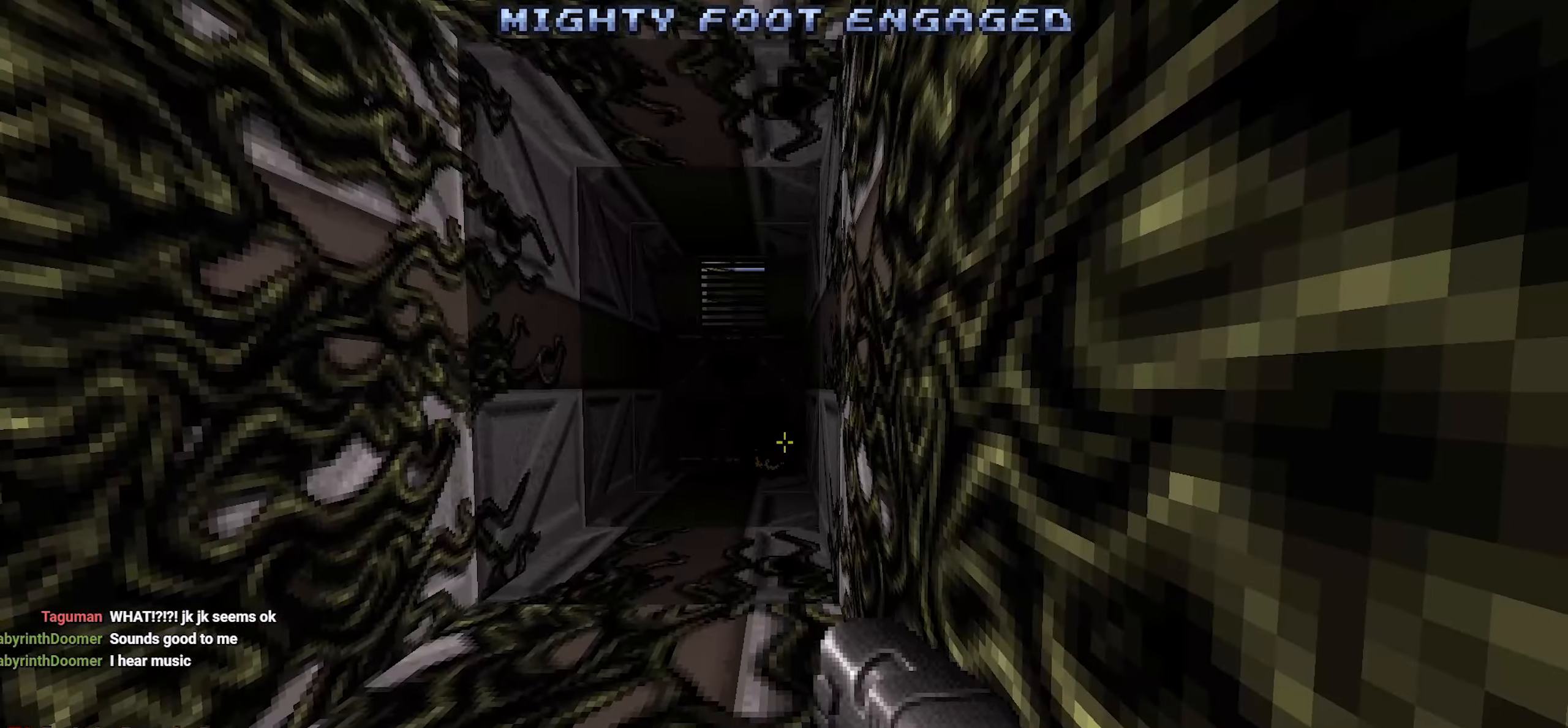
{"keys": ["d"], "mouse": [], "events": [[233, "a", "down"], [233, "w", "down"], [367, "a", "up"], [367, "w", "up"], [433, "d", "down"]]}
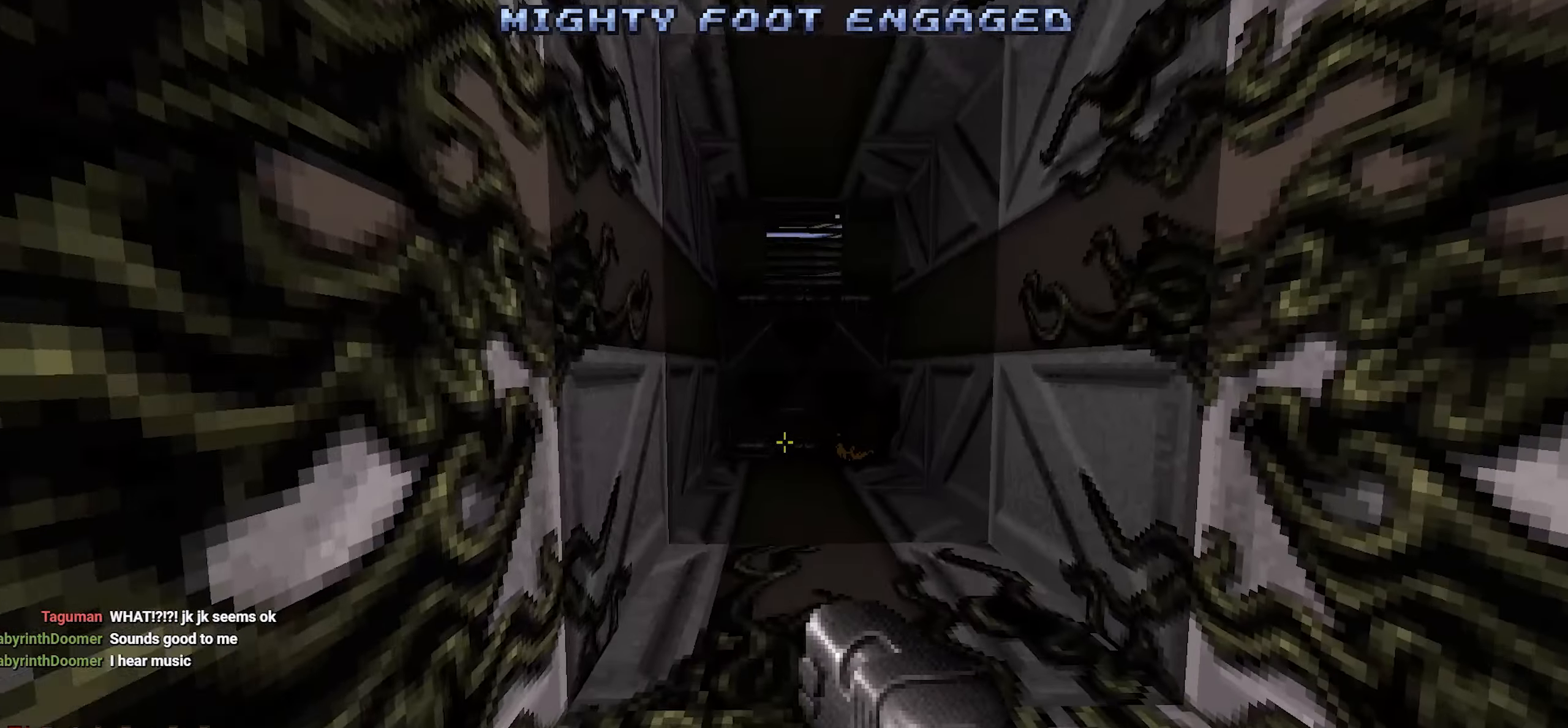
{"keys": [], "mouse": [], "events": [[67, "d", "up"]]}
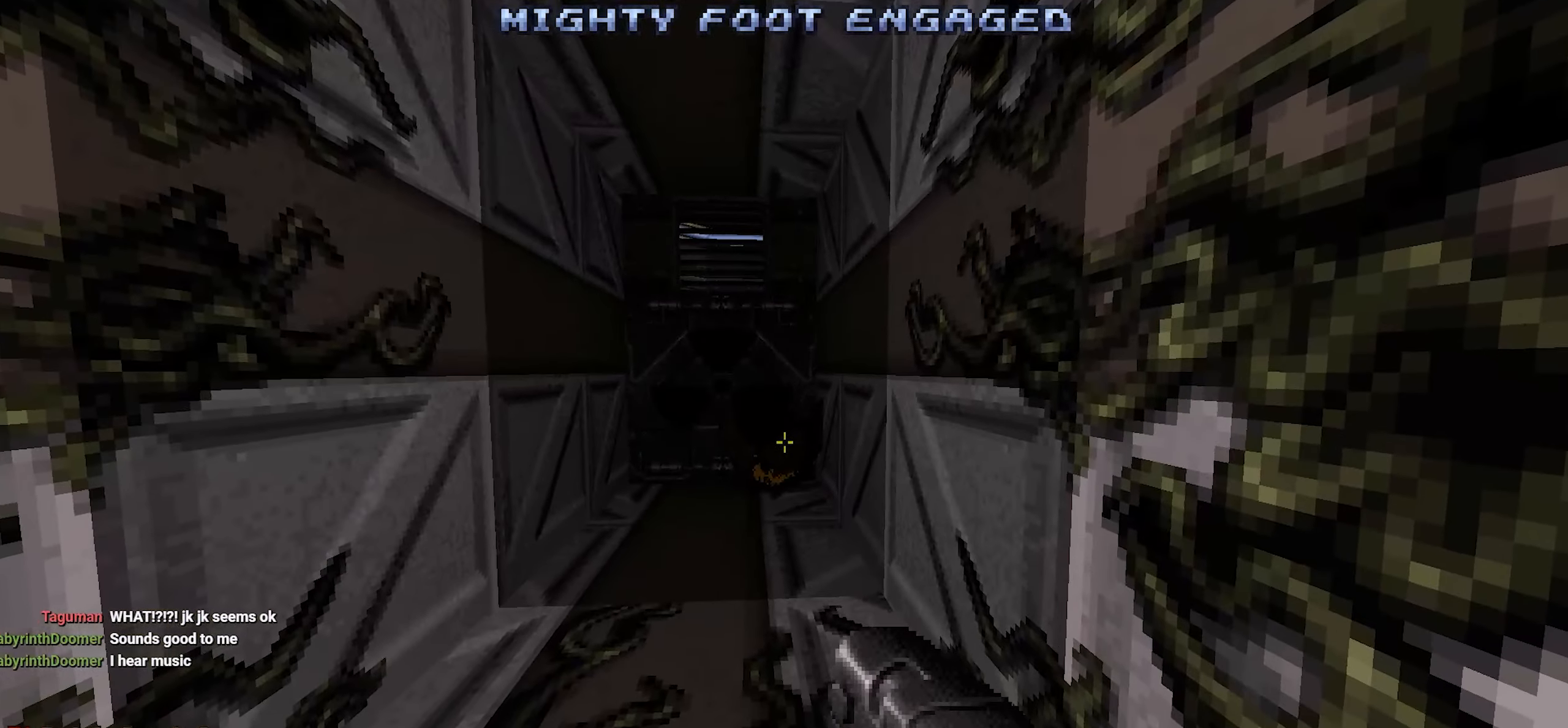
{"keys": ["ctrl"], "mouse": [], "events": [[33, "w", "down"], [367, "ctrl", "down"], [367, "w", "up"]]}
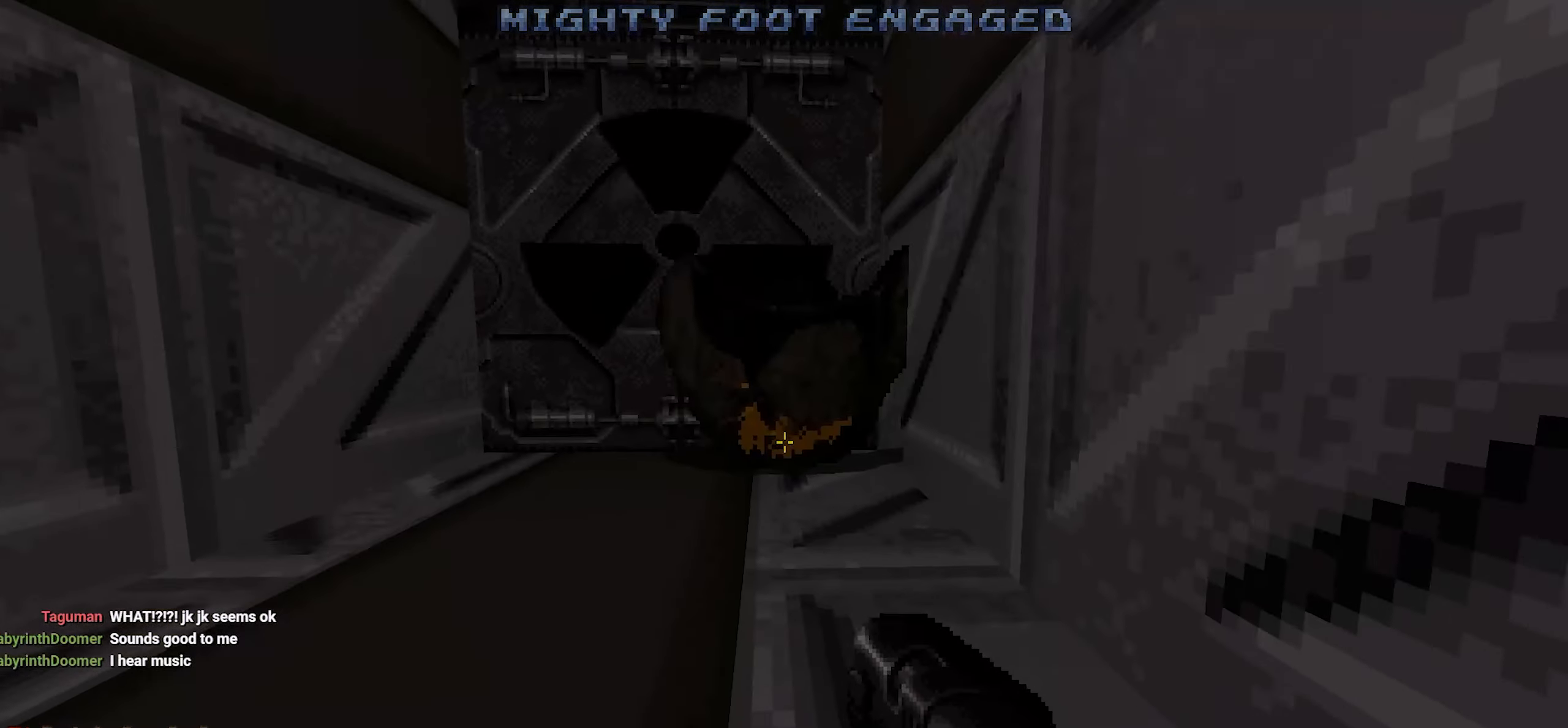
{"keys": ["ctrl"], "mouse": [], "events": []}
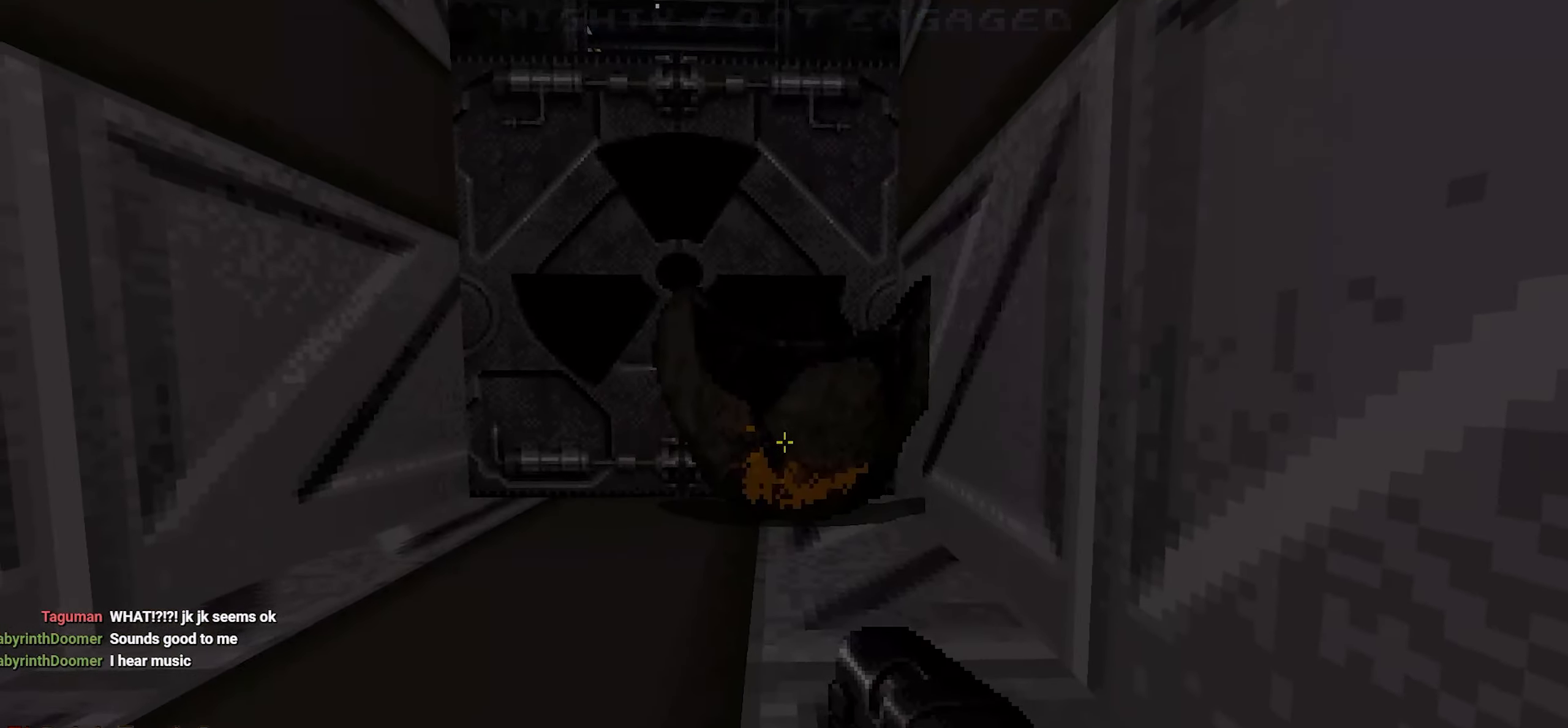
{"keys": ["shift"], "mouse": [], "events": [[17, "w", "down"], [200, "w", "up"], [250, "ctrl", "up"], [350, "shift", "down"]]}
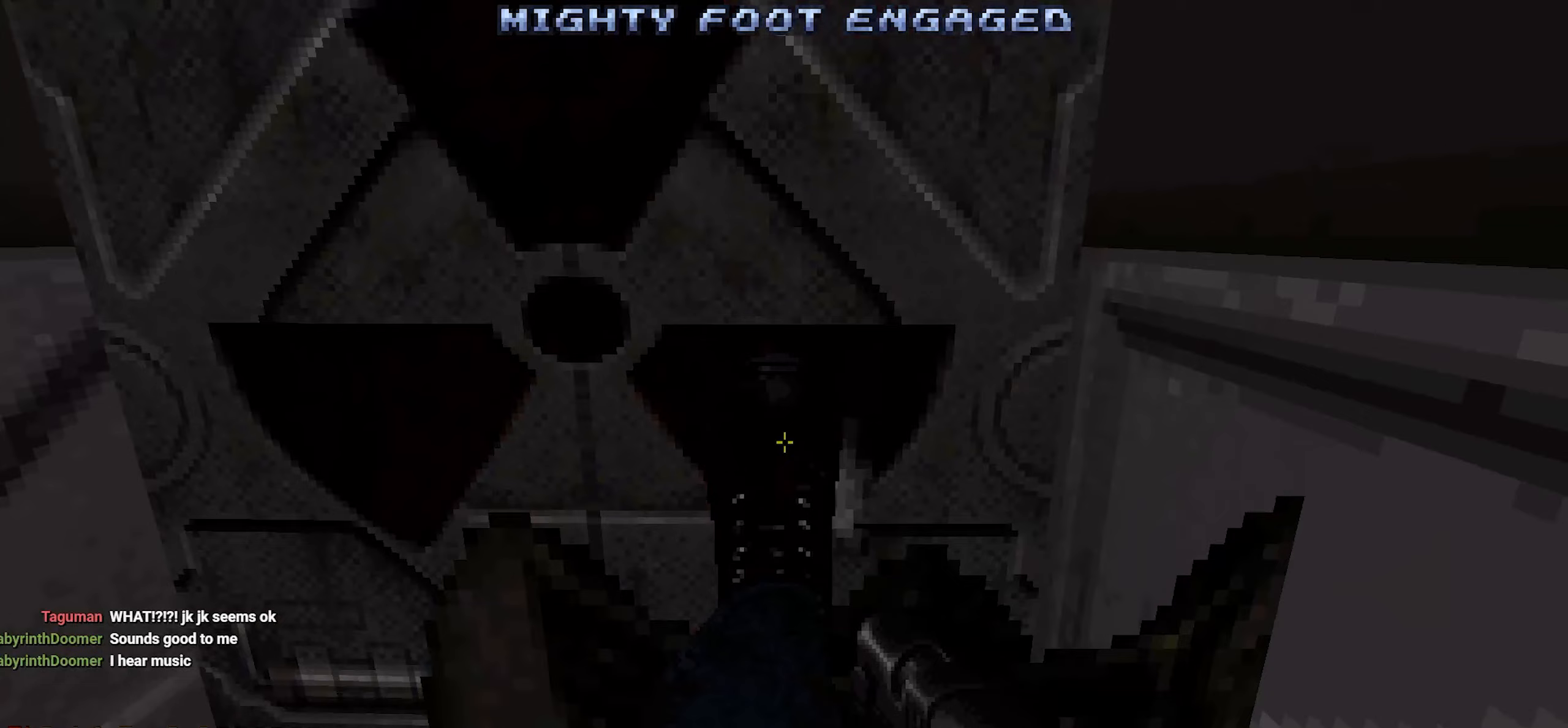
{"keys": ["s", "shift"], "mouse": [], "events": [[450, "s", "down"]]}
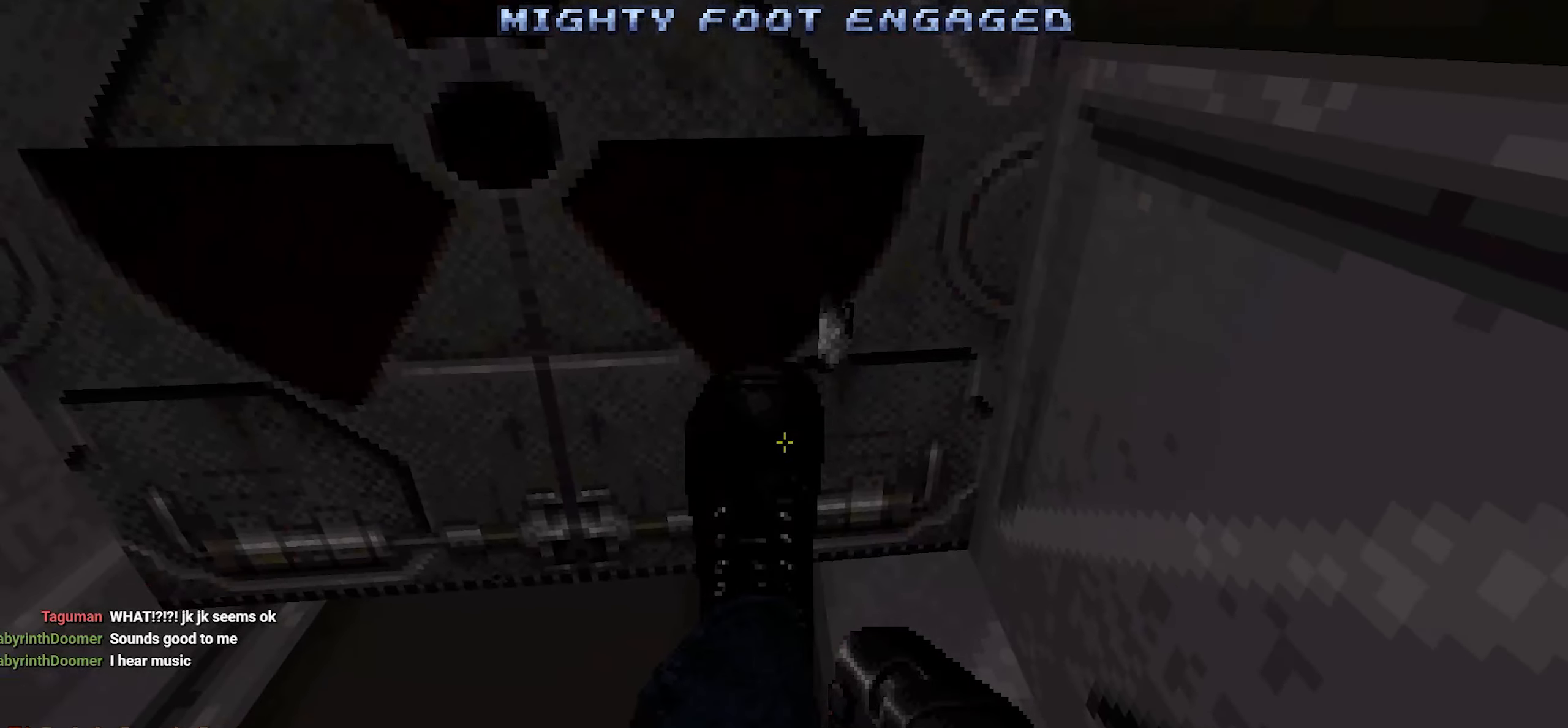
{"keys": [], "mouse": [], "events": [[100, "s", "up"], [100, "shift", "up"]]}
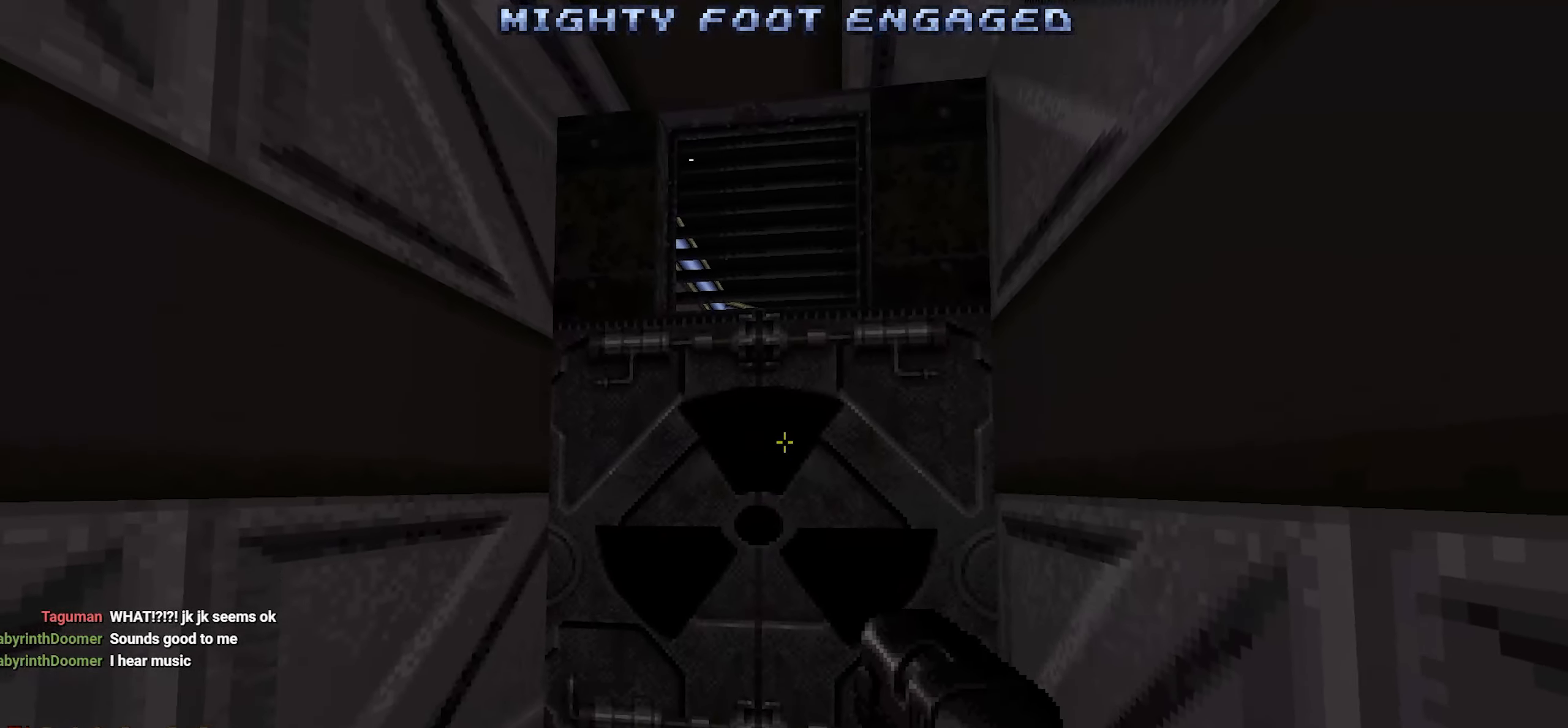
{"keys": [], "mouse": [], "events": []}
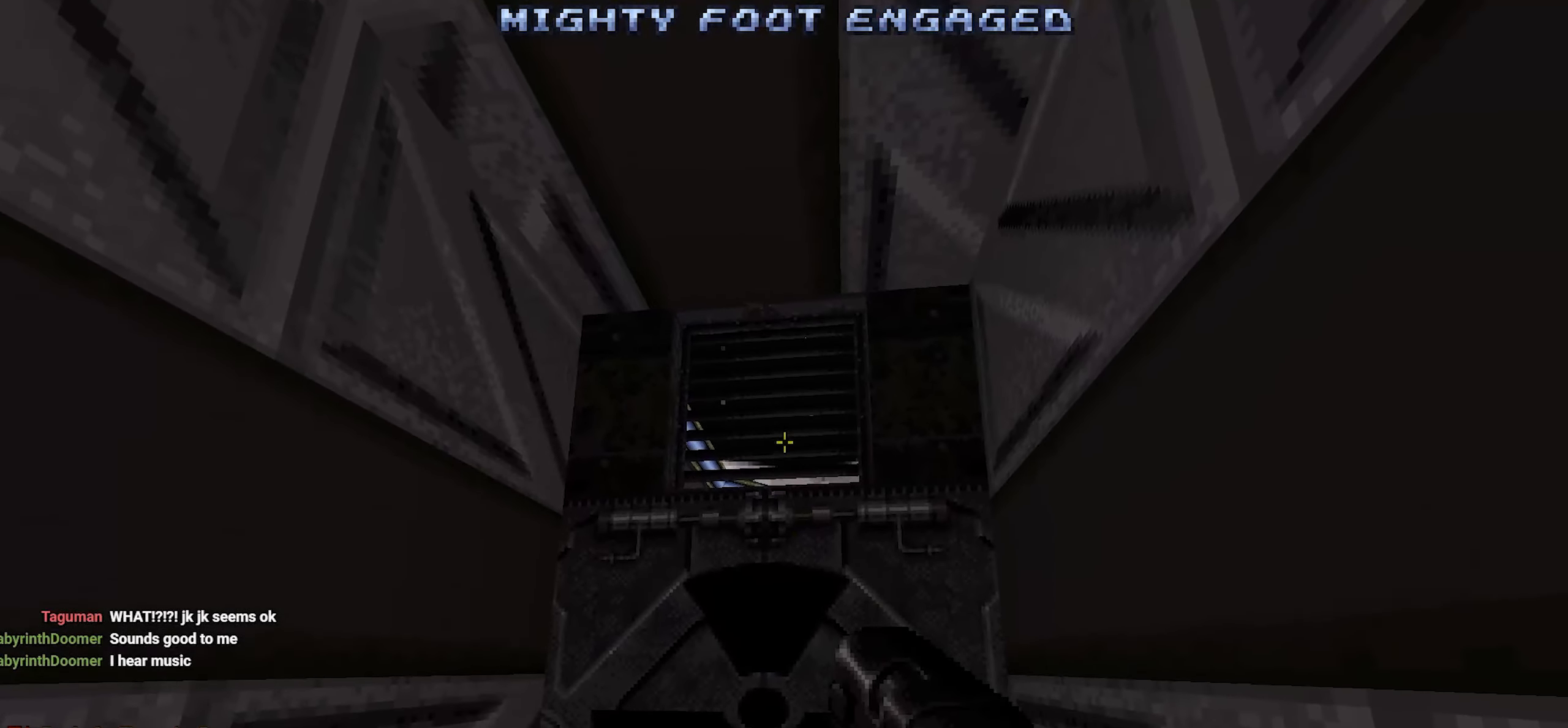
{"keys": [], "mouse": [], "events": [[167, "mouse_left", "down"], [217, "mouse_left", "up"]]}
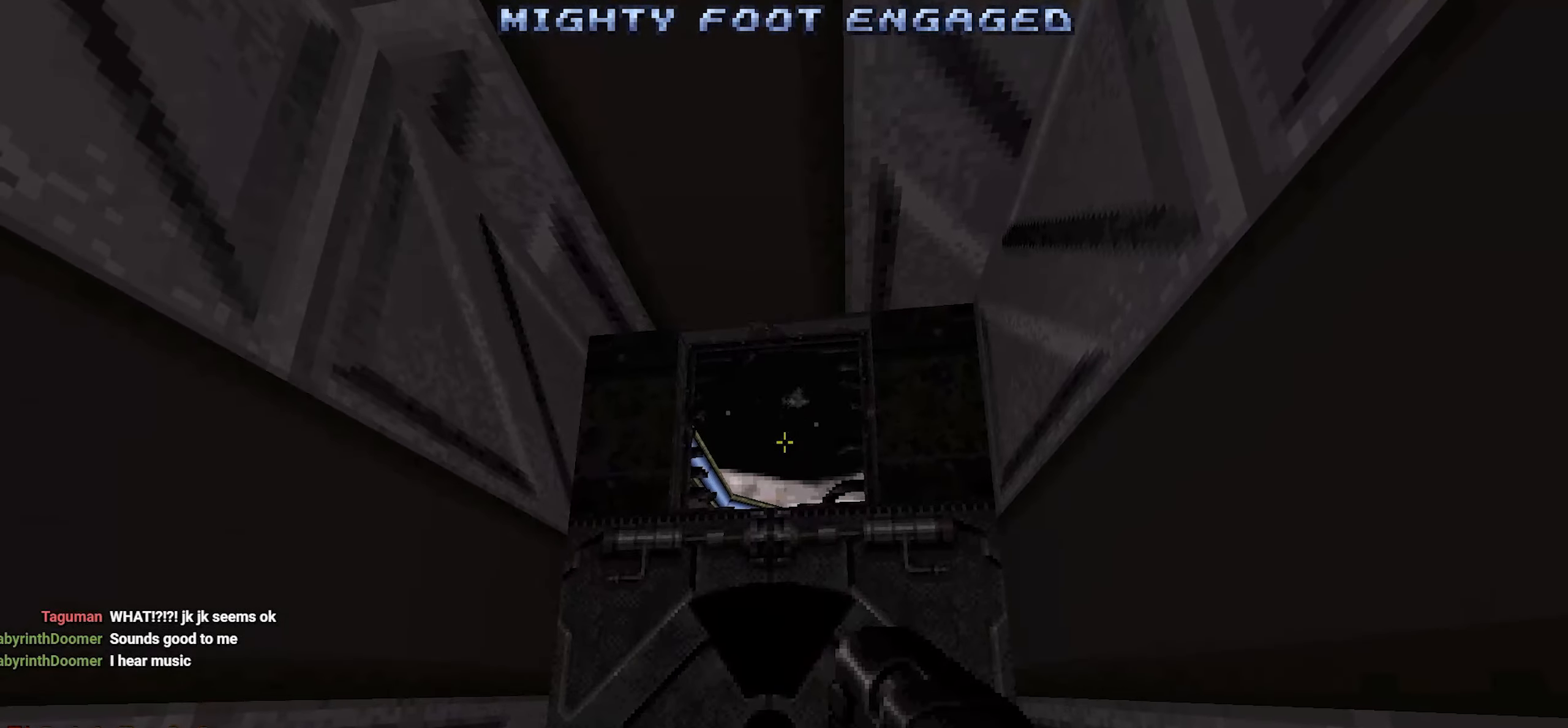
{"keys": ["w"], "mouse": [], "events": [[417, "w", "down"]]}
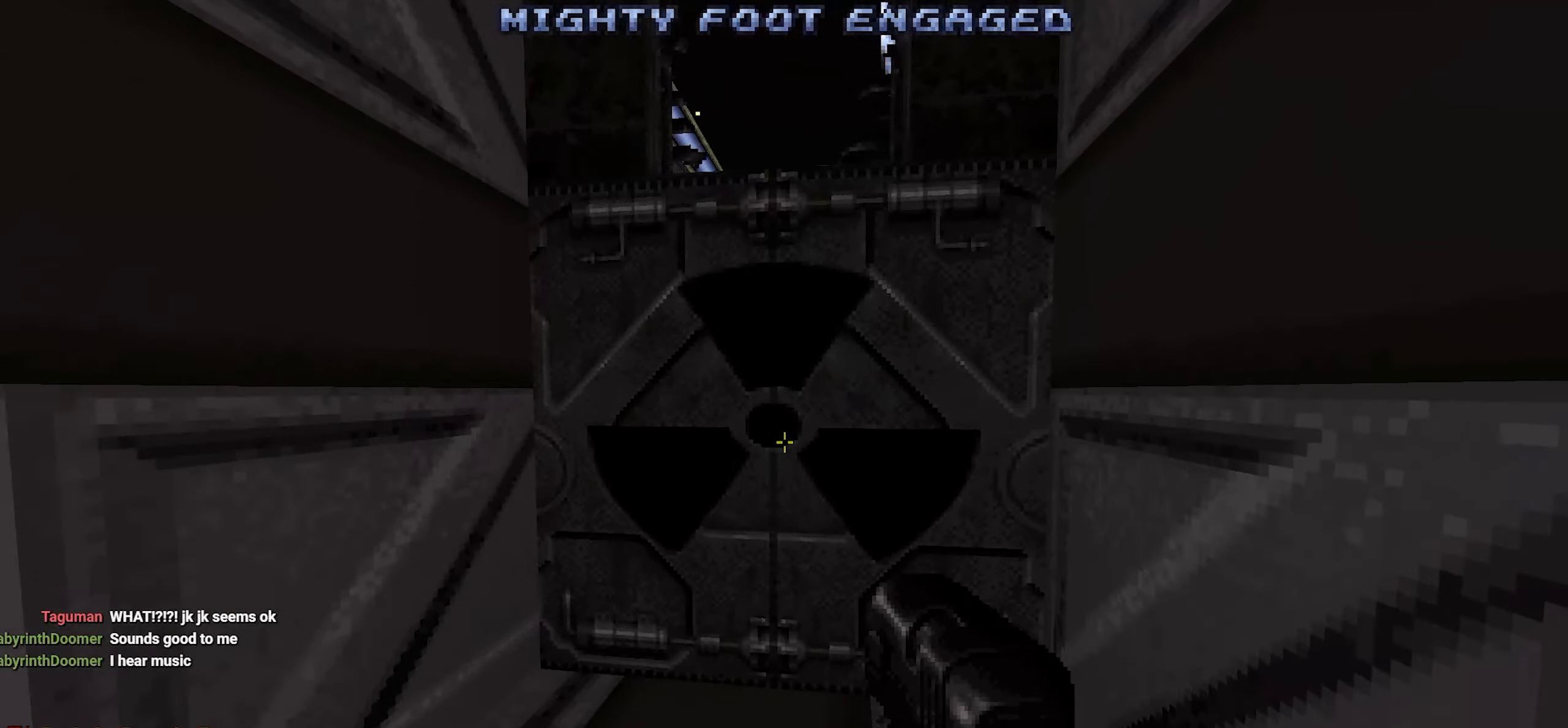
{"keys": [], "mouse": [], "events": [[117, "w", "up"]]}
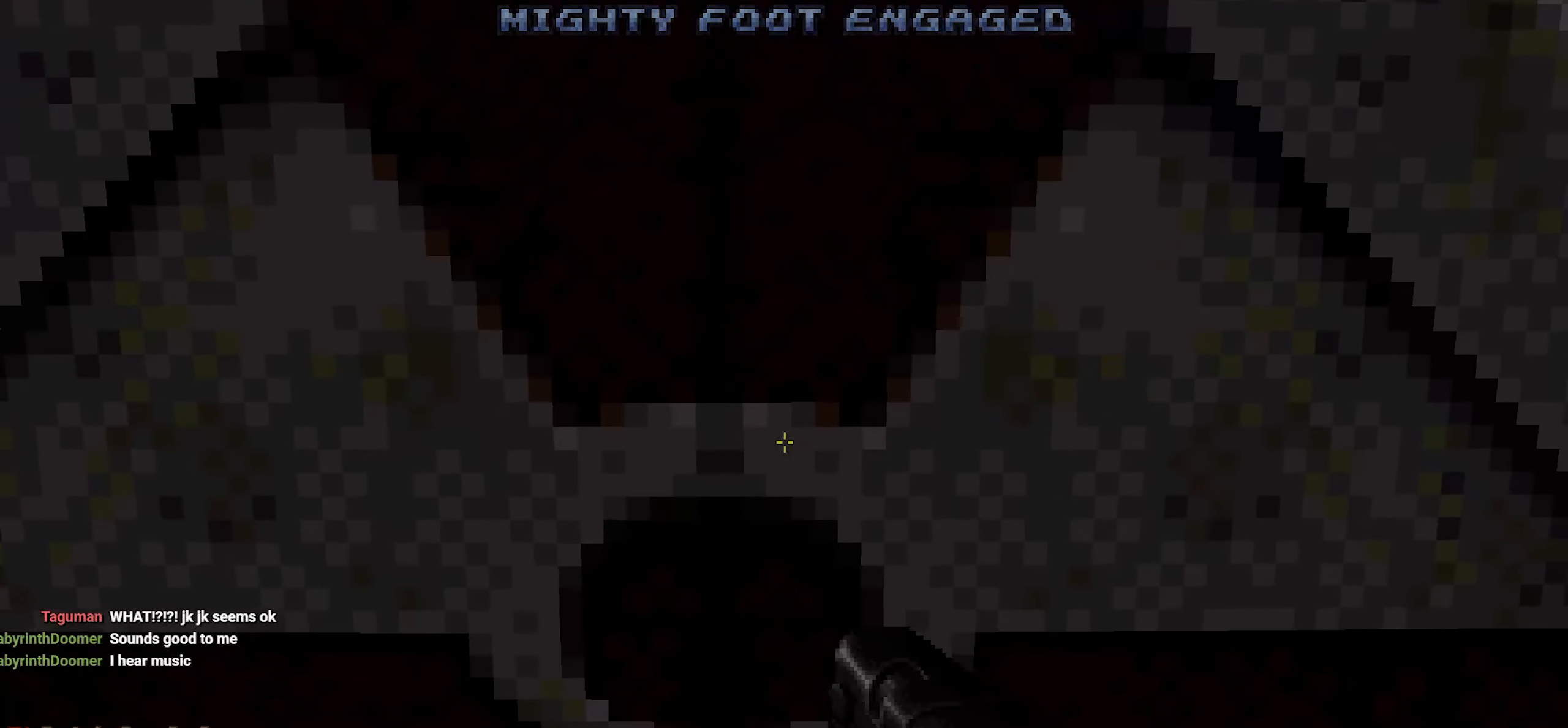
{"keys": [], "mouse": [], "events": []}
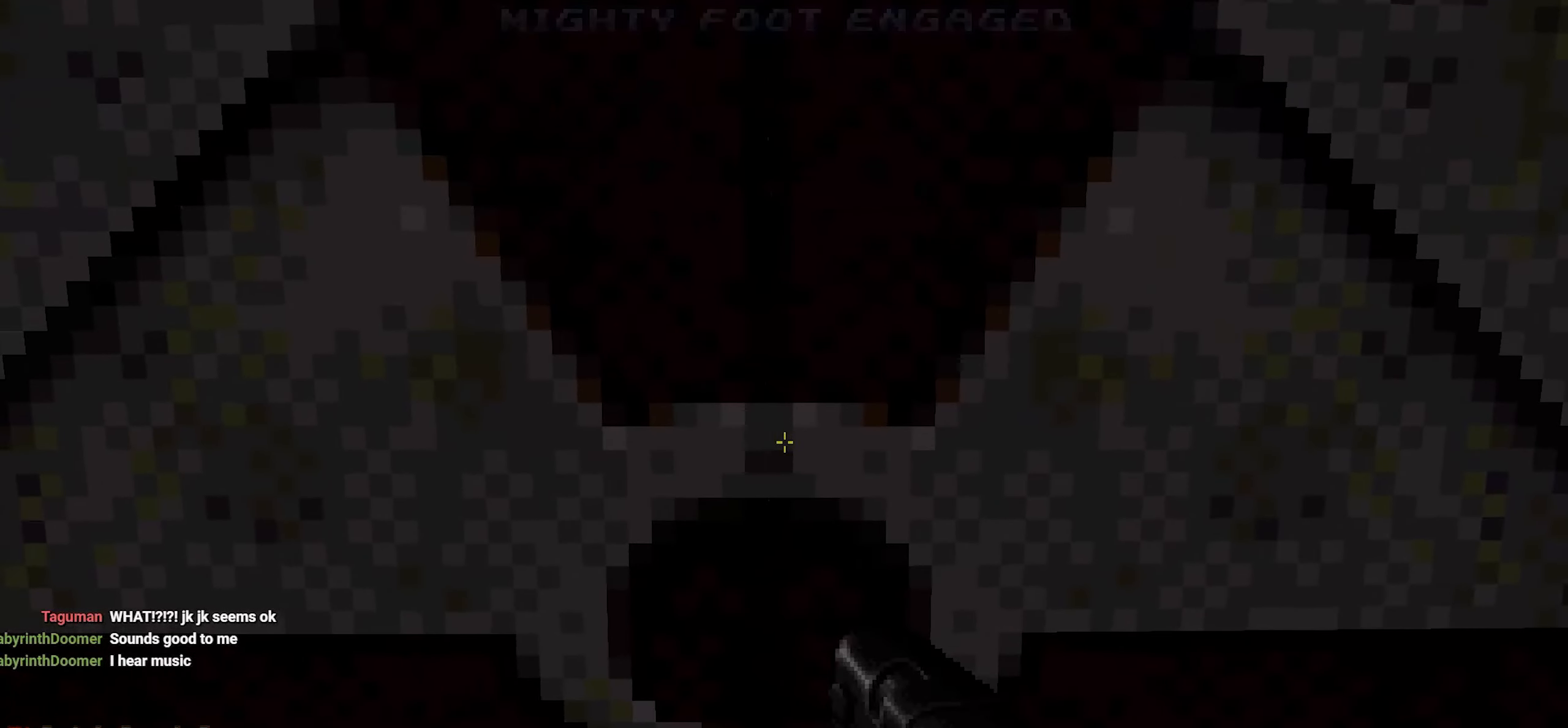
{"keys": ["w"], "mouse": [], "events": [[50, "e", "down"], [50, "s", "down"], [183, "e", "up"], [283, "s", "up"], [483, "w", "down"]]}
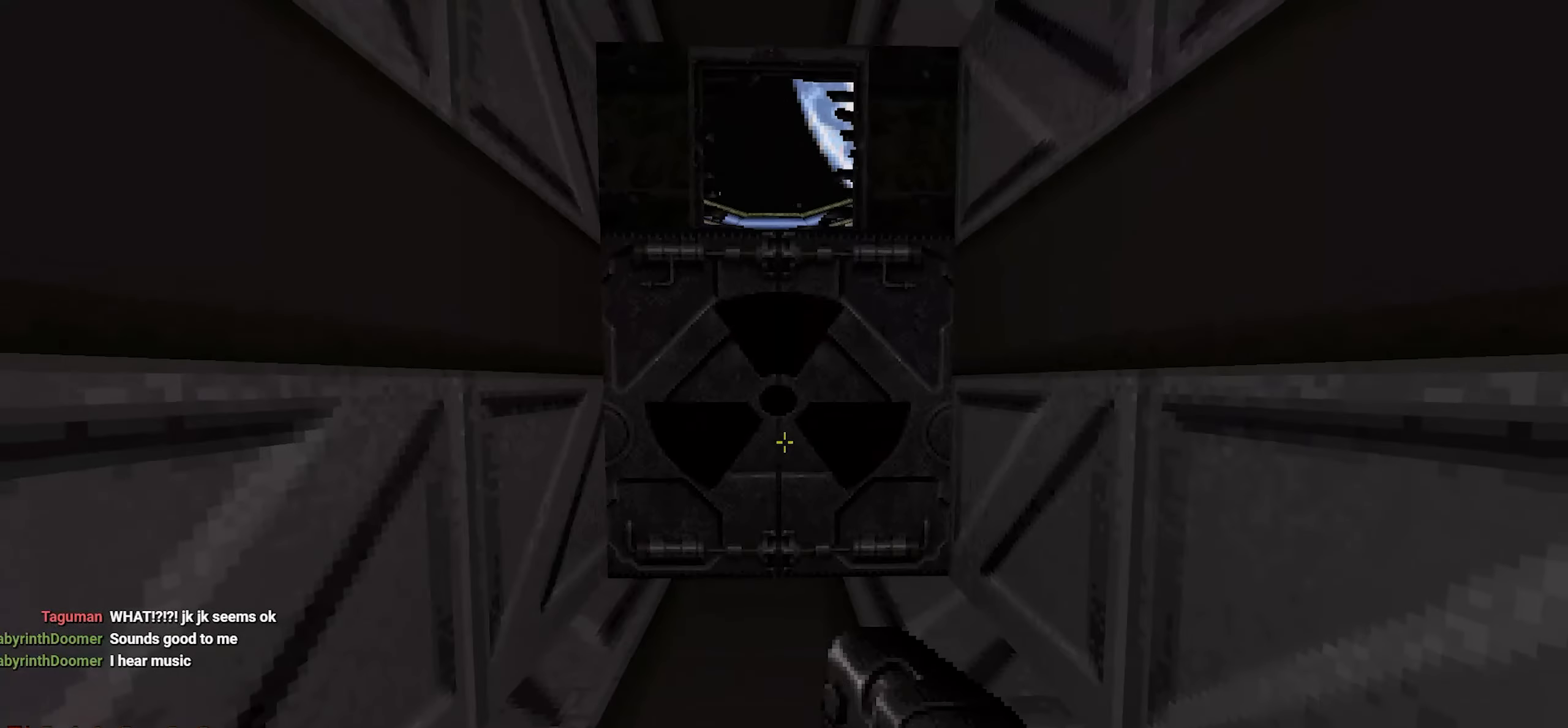
{"keys": [], "mouse": [], "events": [[383, "e", "down"], [483, "e", "up"], [483, "w", "up"]]}
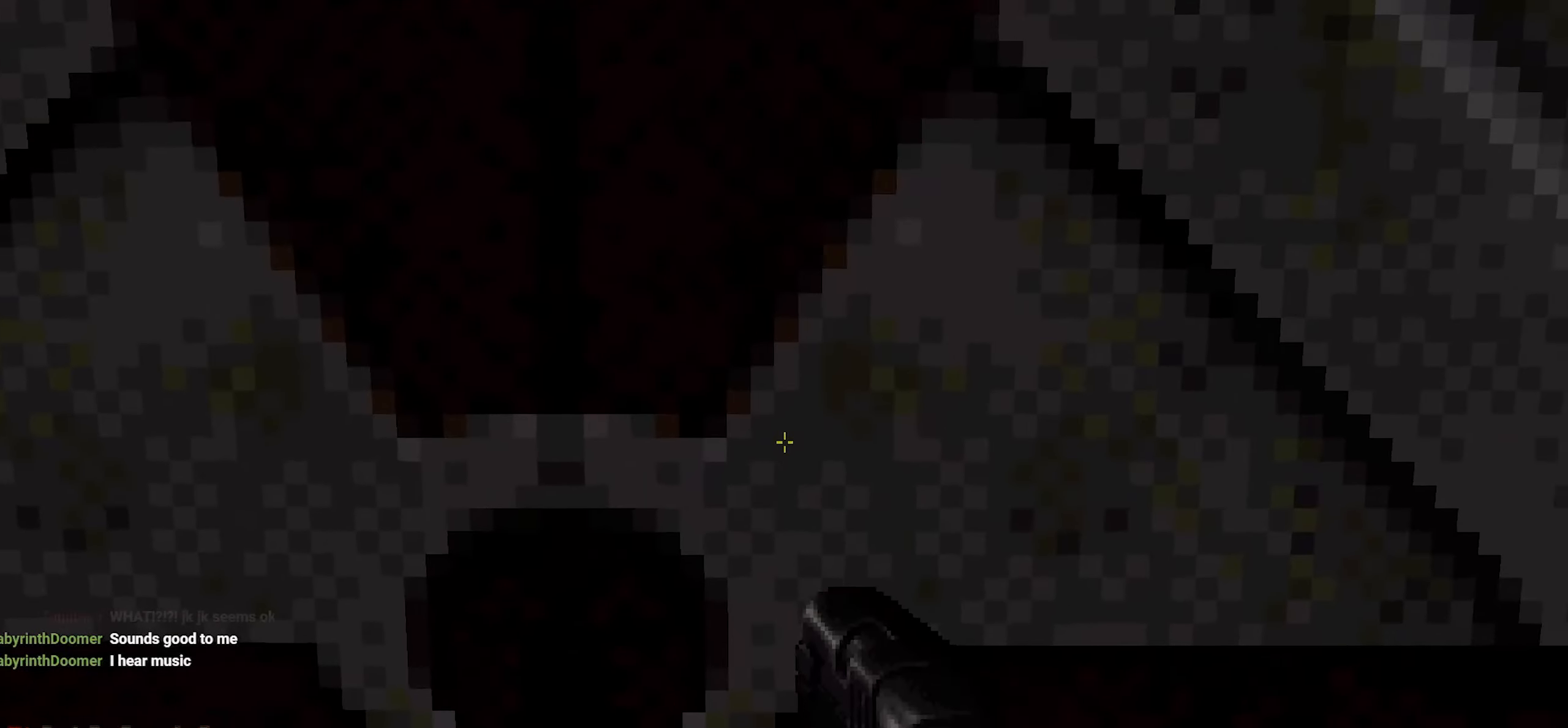
{"keys": ["ctrl", "w"], "mouse": [], "events": [[117, "ctrl", "down"], [183, "space", "down"], [417, "space", "up"], [417, "w", "down"]]}
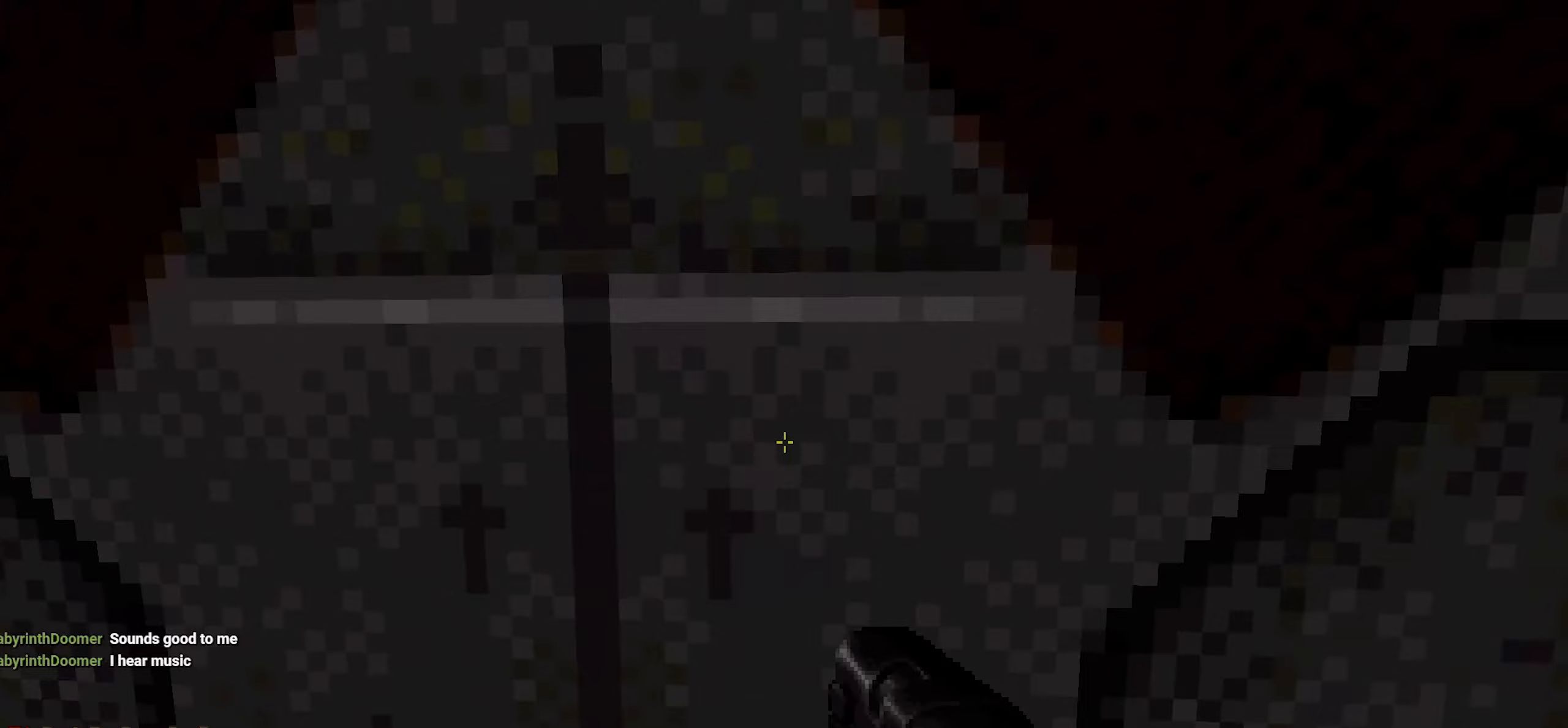
{"keys": ["w"], "mouse": [], "events": [[50, "w", "up"], [150, "ctrl", "up"], [283, "space", "down"], [383, "space", "up"], [417, "w", "down"]]}
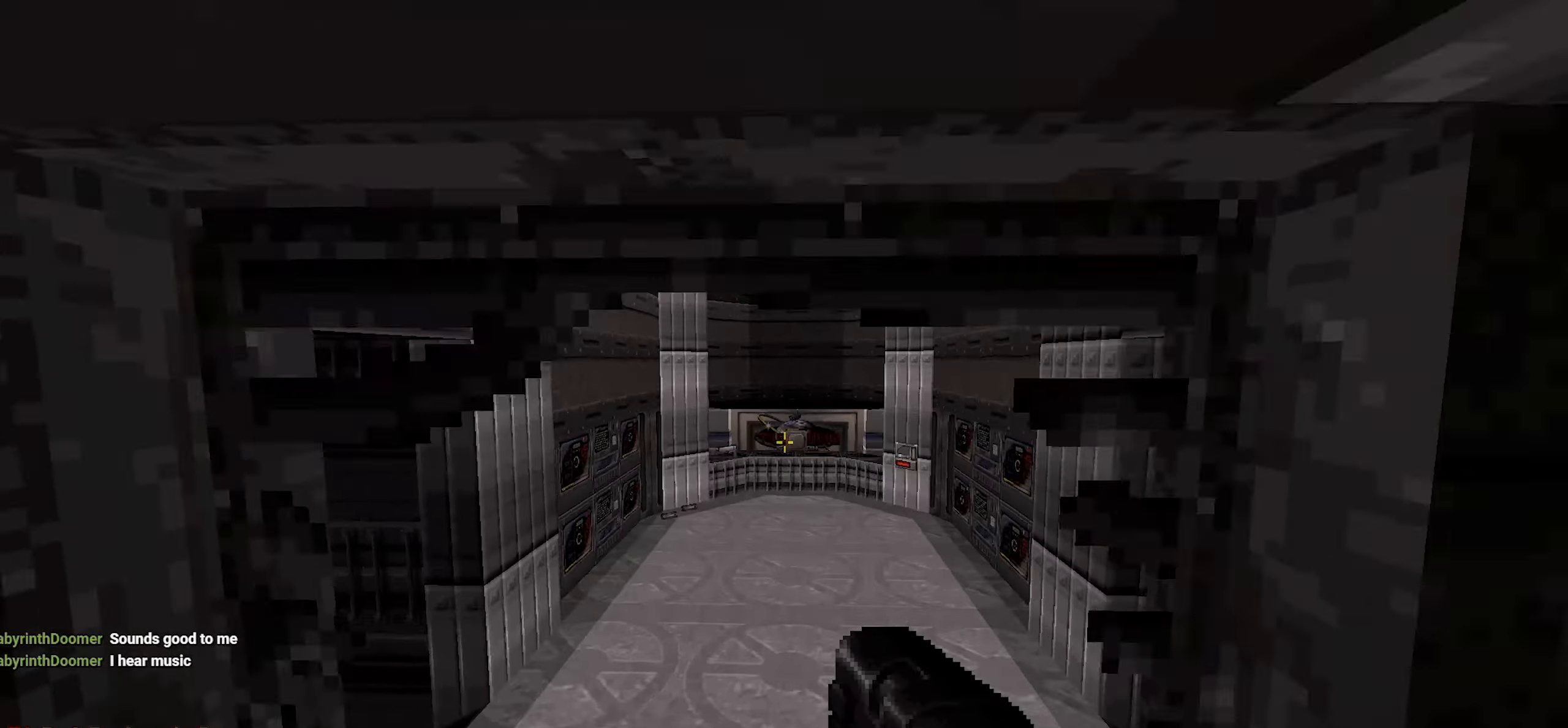
{"keys": ["ctrl"], "mouse": [], "events": [[117, "ctrl", "down"], [117, "w", "up"], [250, "ctrl", "up"], [400, "ctrl", "down"]]}
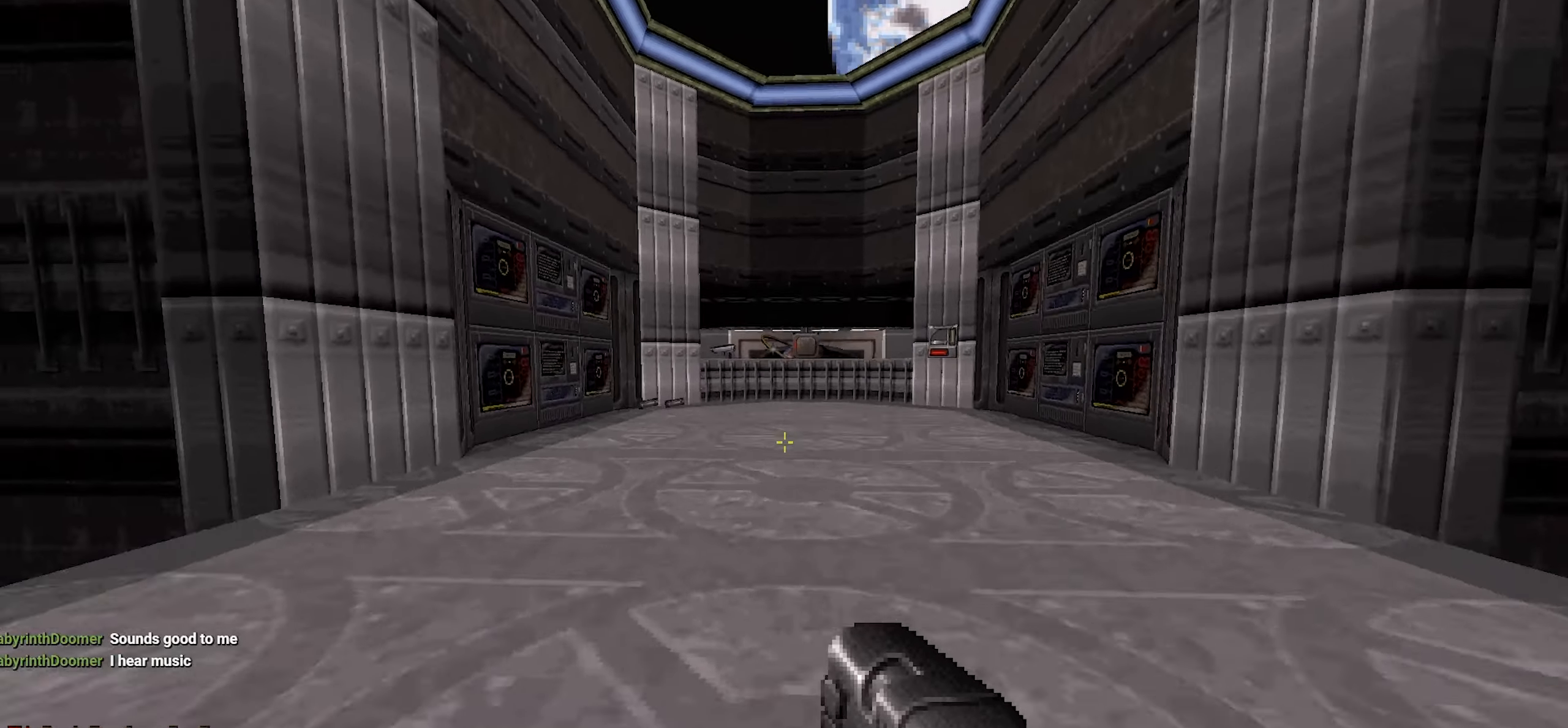
{"keys": [], "mouse": [], "events": [[83, "ctrl", "up"]]}
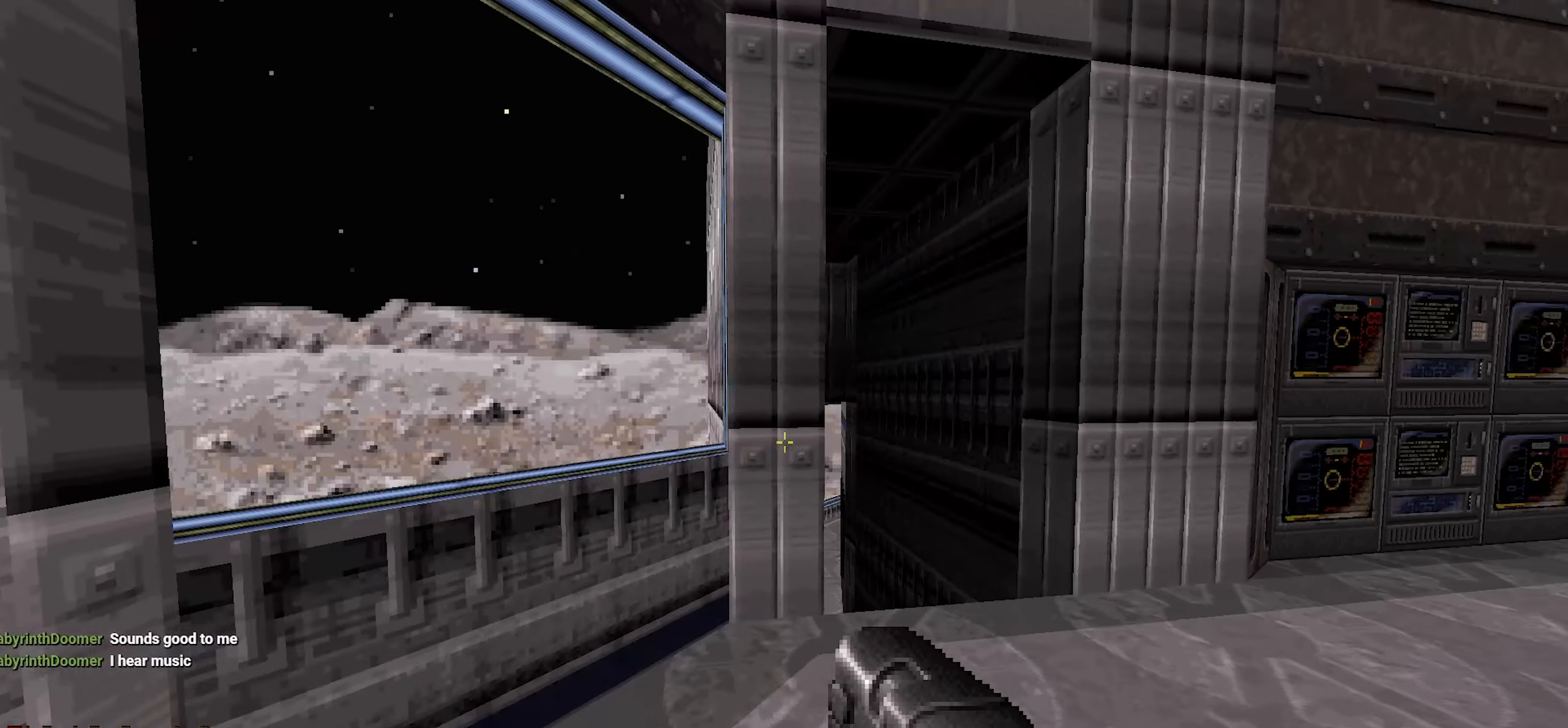
{"keys": [], "mouse": [], "events": []}
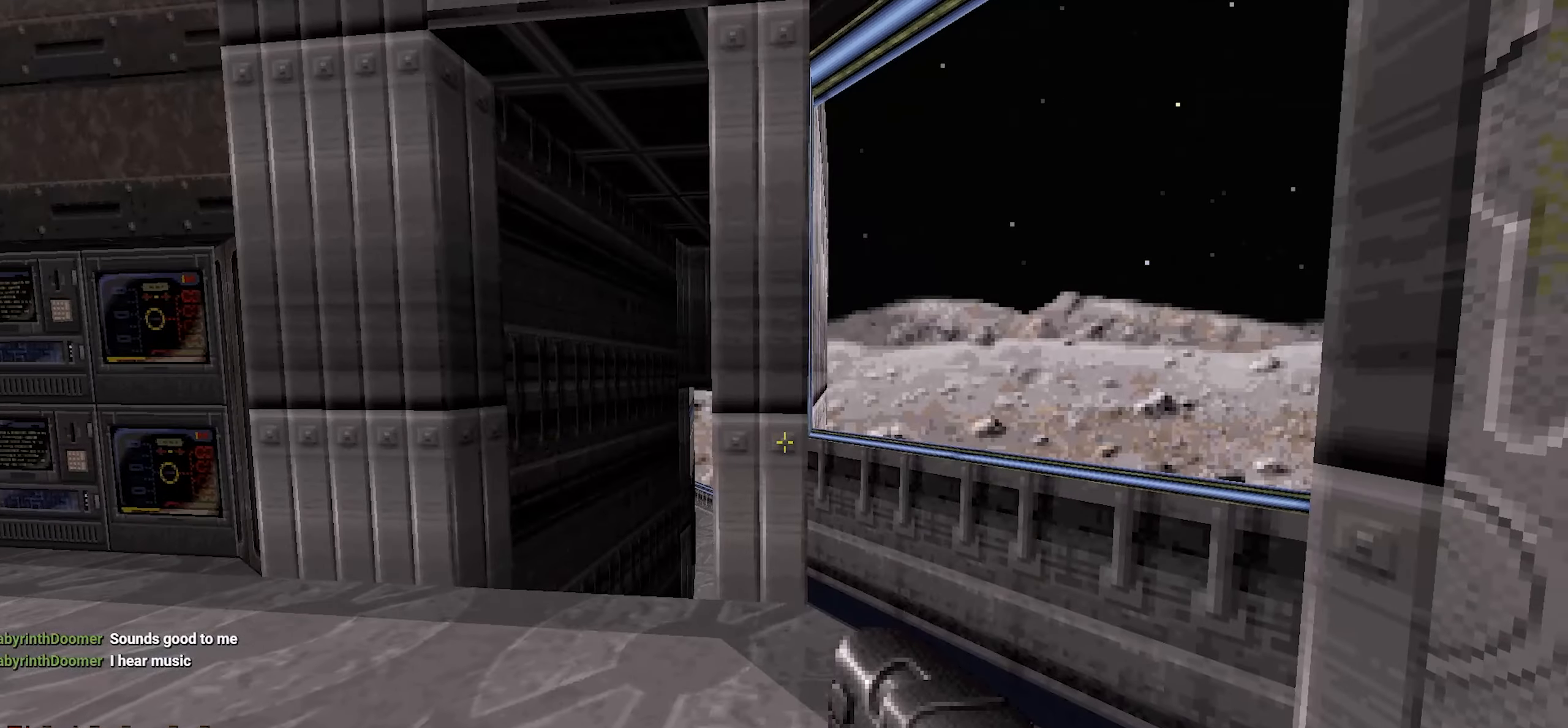
{"keys": [], "mouse": [], "events": []}
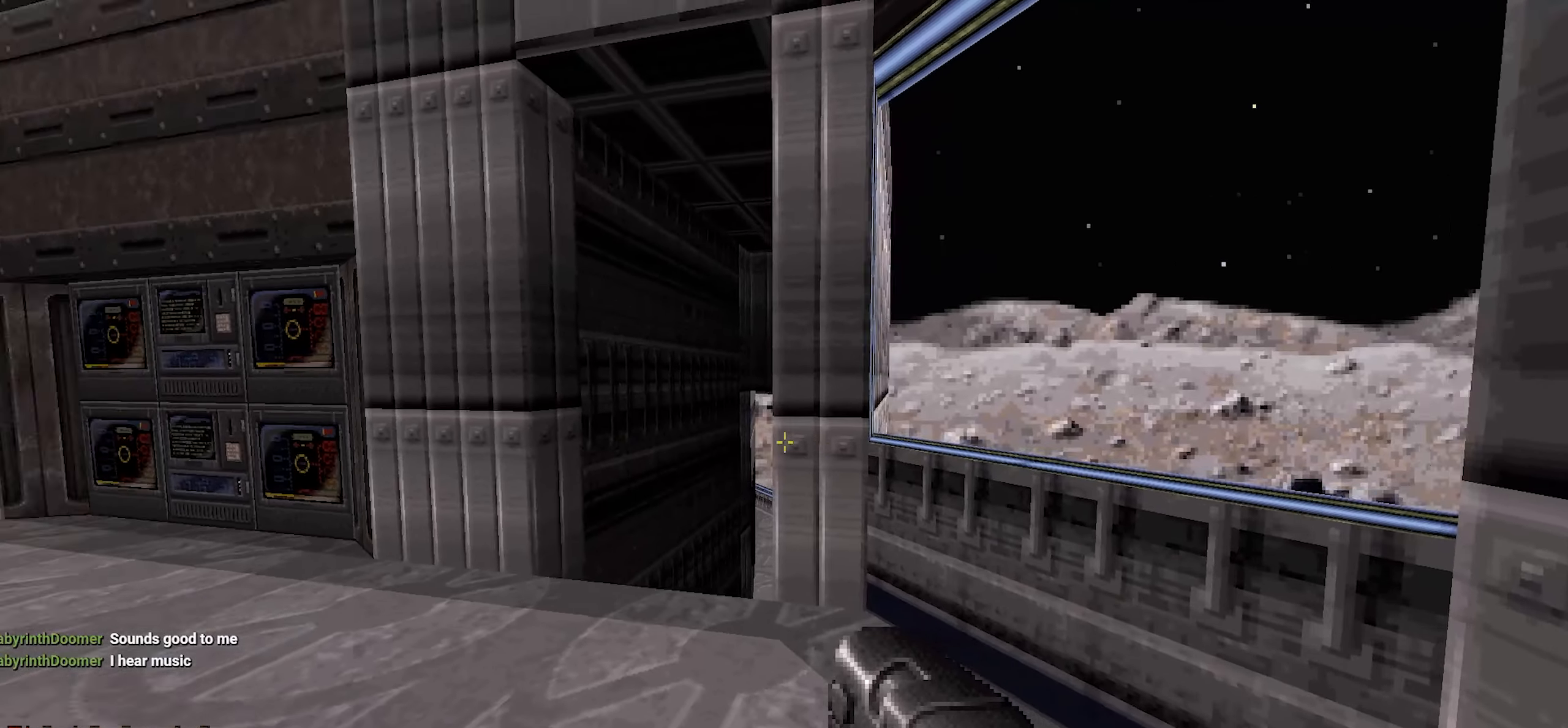
{"keys": [], "mouse": [], "events": []}
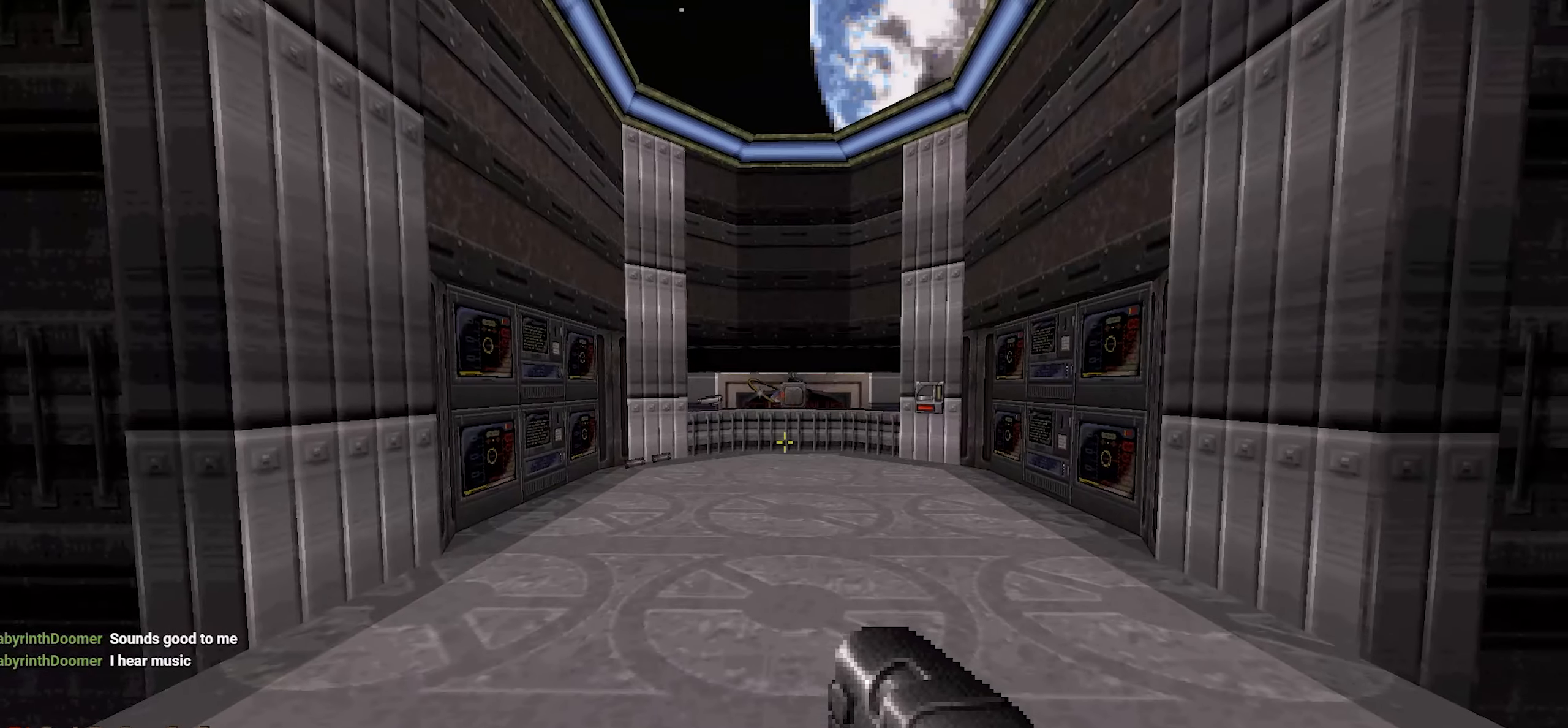
{"keys": [], "mouse": [], "events": [[233, "d", "down"], [283, "w", "down"], [417, "d", "up"], [417, "w", "up"]]}
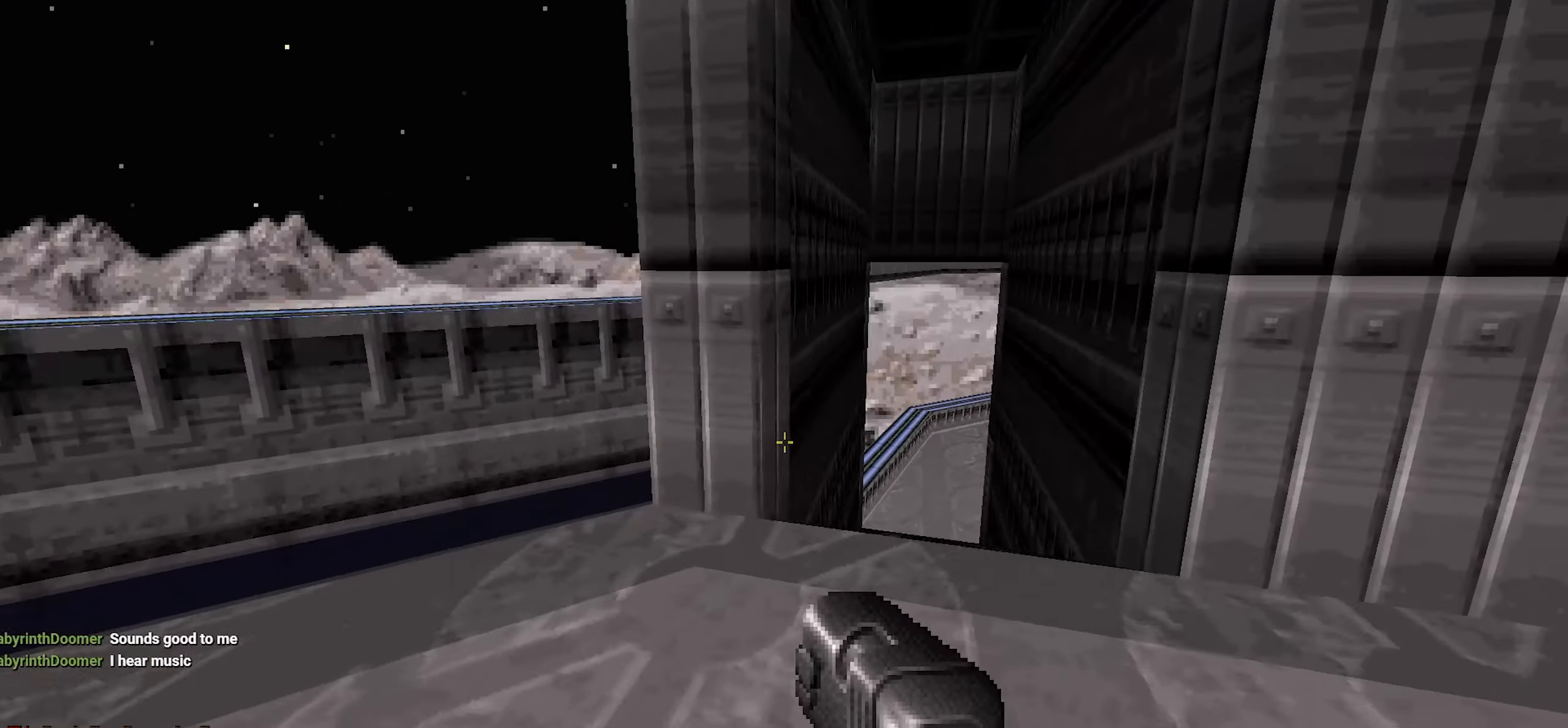
{"keys": [], "mouse": [], "events": [[117, "a", "down"], [167, "a", "up"]]}
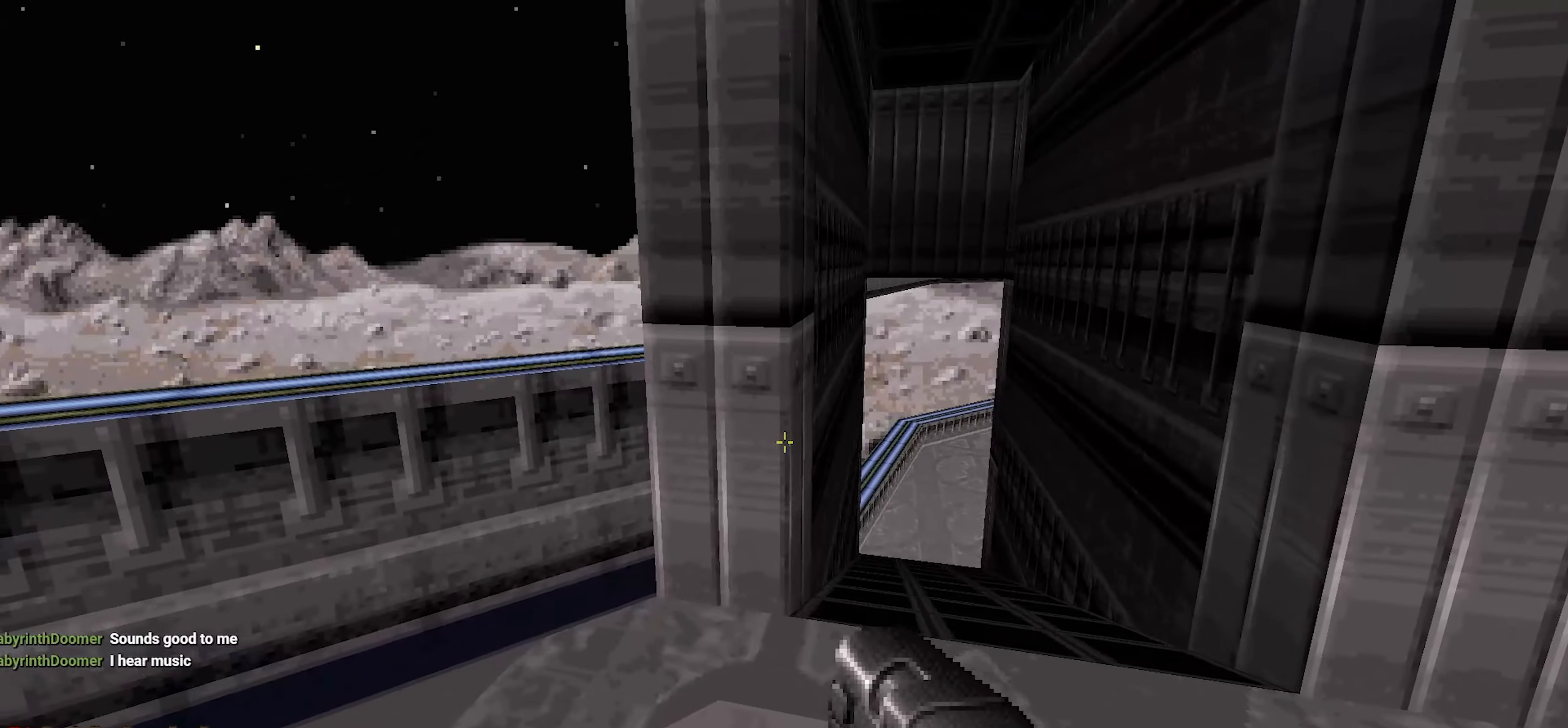
{"keys": [], "mouse": [], "events": [[183, "a", "down"], [183, "w", "down"], [317, "a", "up"], [317, "w", "up"]]}
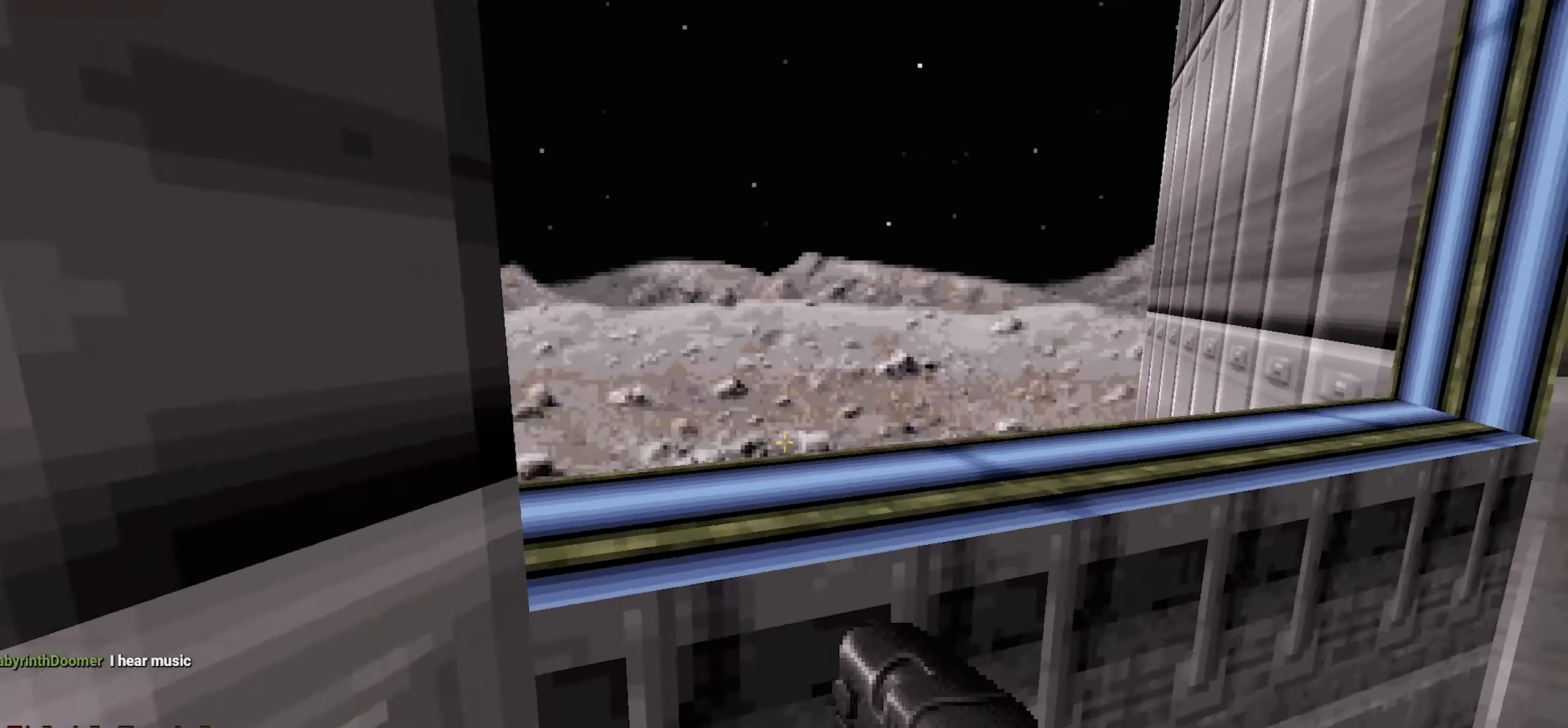
{"keys": [], "mouse": [], "events": [[333, "d", "down"], [433, "d", "up"]]}
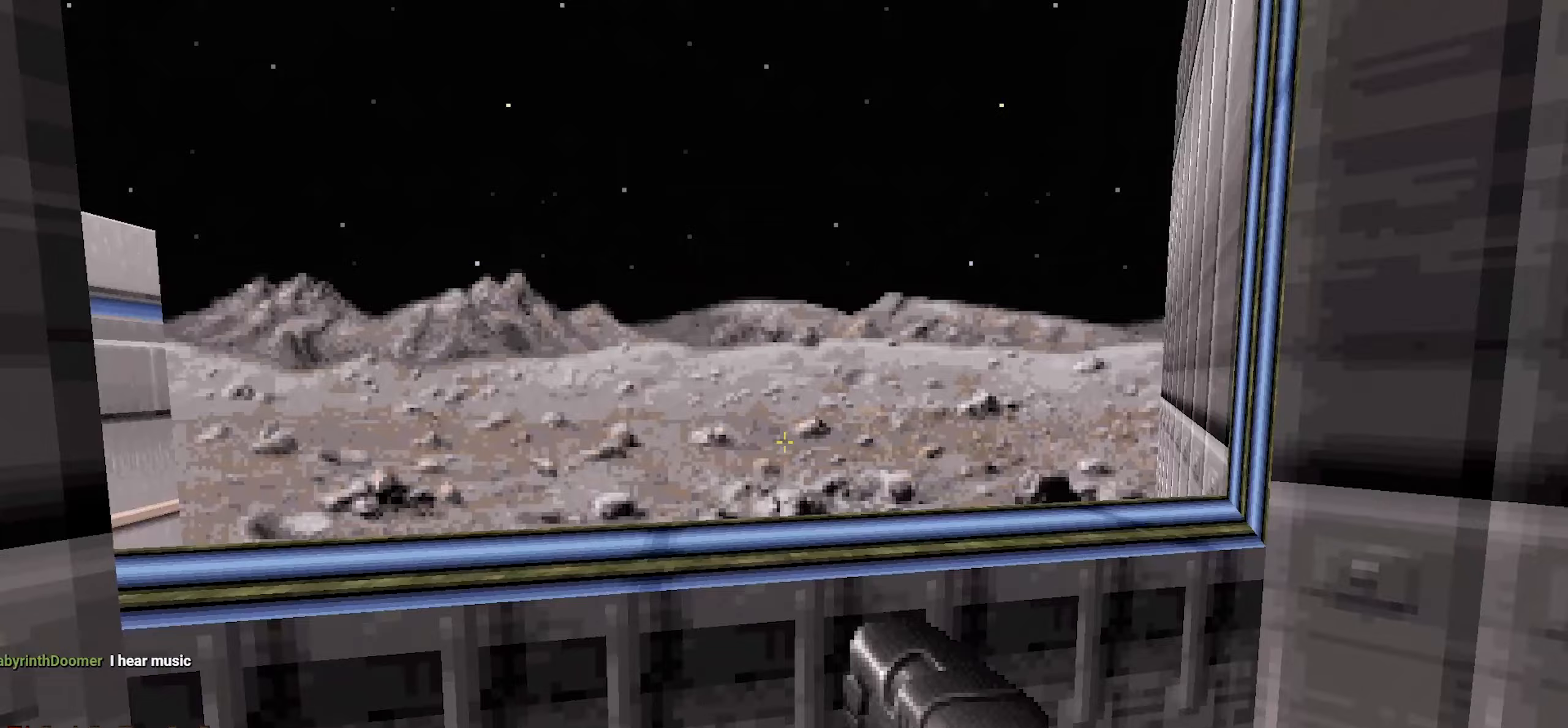
{"keys": ["a"], "mouse": [], "events": [[433, "a", "down"]]}